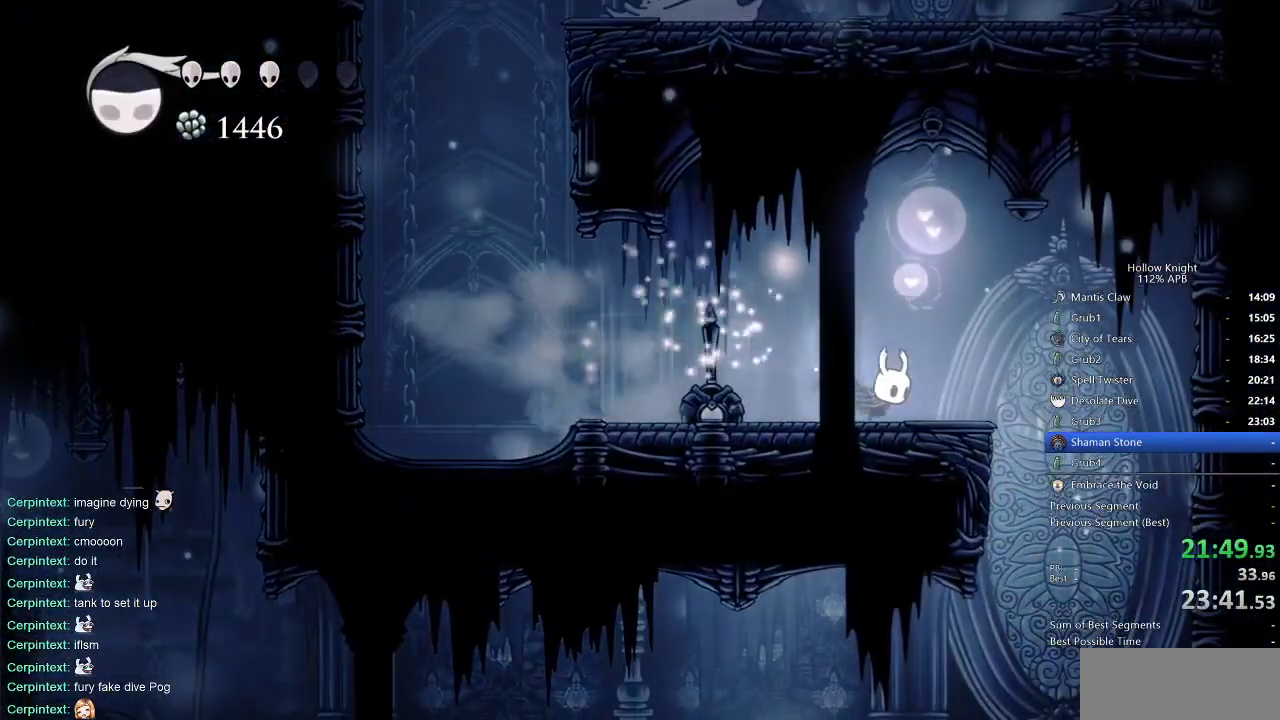
Gameplay with keyboard; each line is a JSON object with the keys held at the frame after it. "events" lists presses ("down") and releases ("up") of "cdash", "dash", "dnail", "down", "heal", "inv", "jump", "left", "nail", "right", "spell" and "up" between this image and that frame as [ms after this image, input, new state], when the widget could be followed in between. No other keys are recorded. Mouse input is not recorded. Key names are as the overlay labels them; some are game actions (e.g. jump) rather than physical keys.
{"keys": [], "events": [[100, "jump", "down"], [200, "jump", "up"], [483, "right", "up"]]}
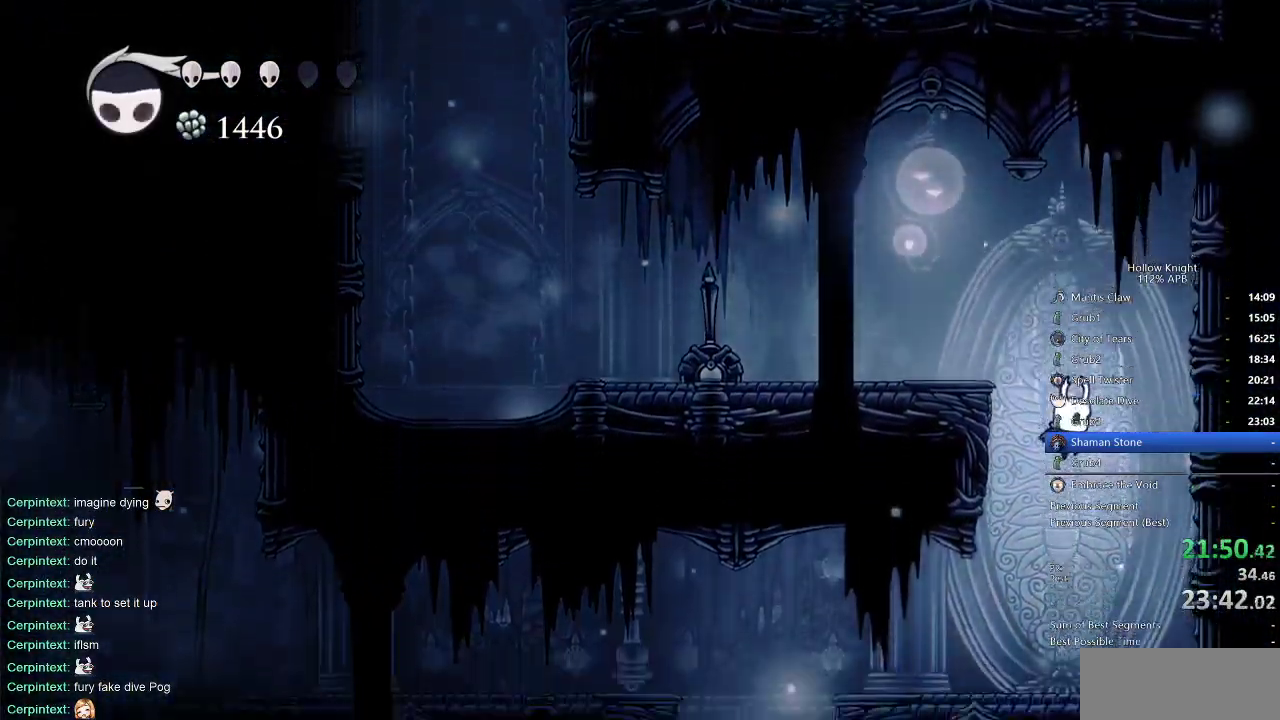
{"keys": ["dash", "left"], "events": [[17, "left", "down"], [417, "jump", "down"], [450, "dash", "down"], [500, "jump", "up"]]}
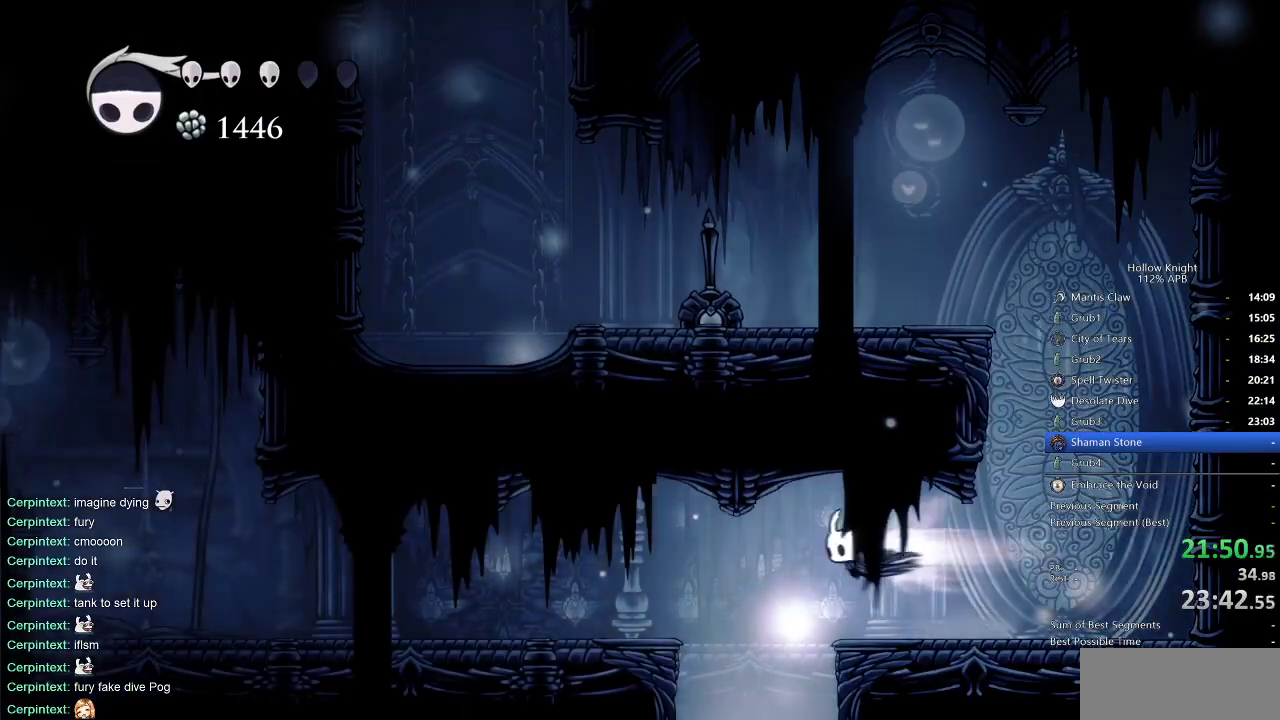
{"keys": ["left"], "events": [[83, "dash", "up"]]}
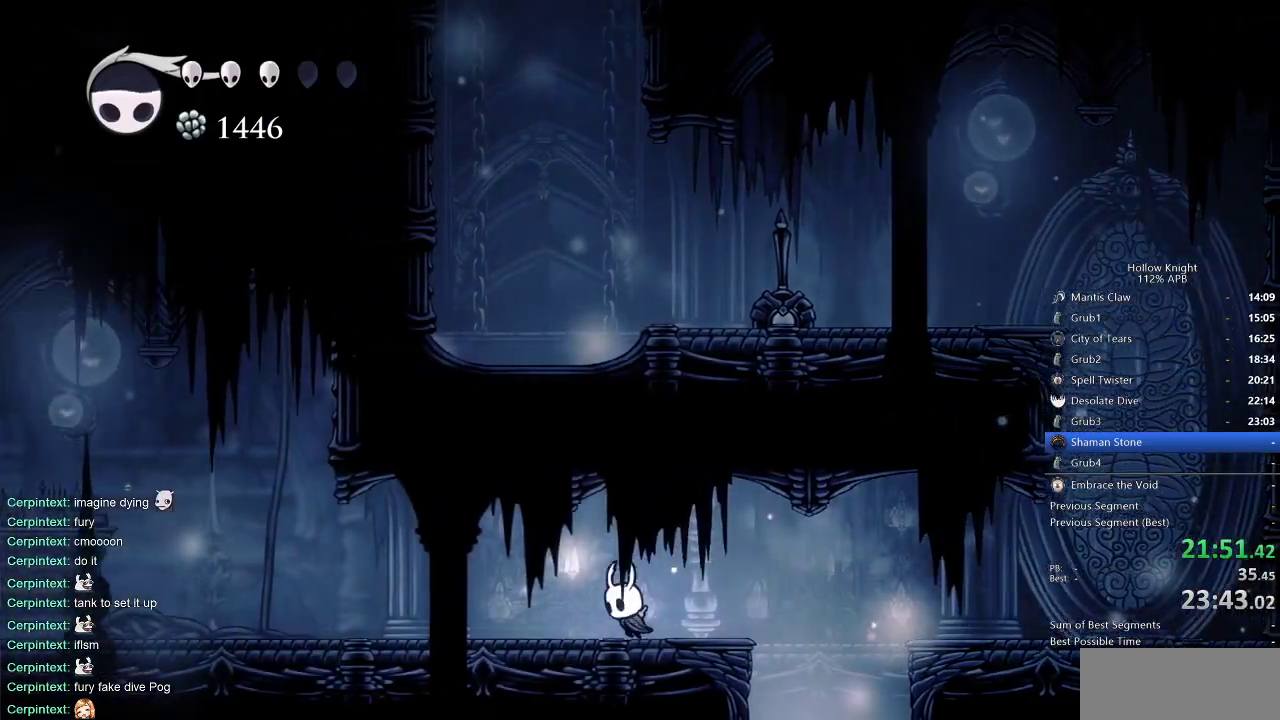
{"keys": ["left"], "events": [[67, "dash", "down"], [150, "dash", "up"]]}
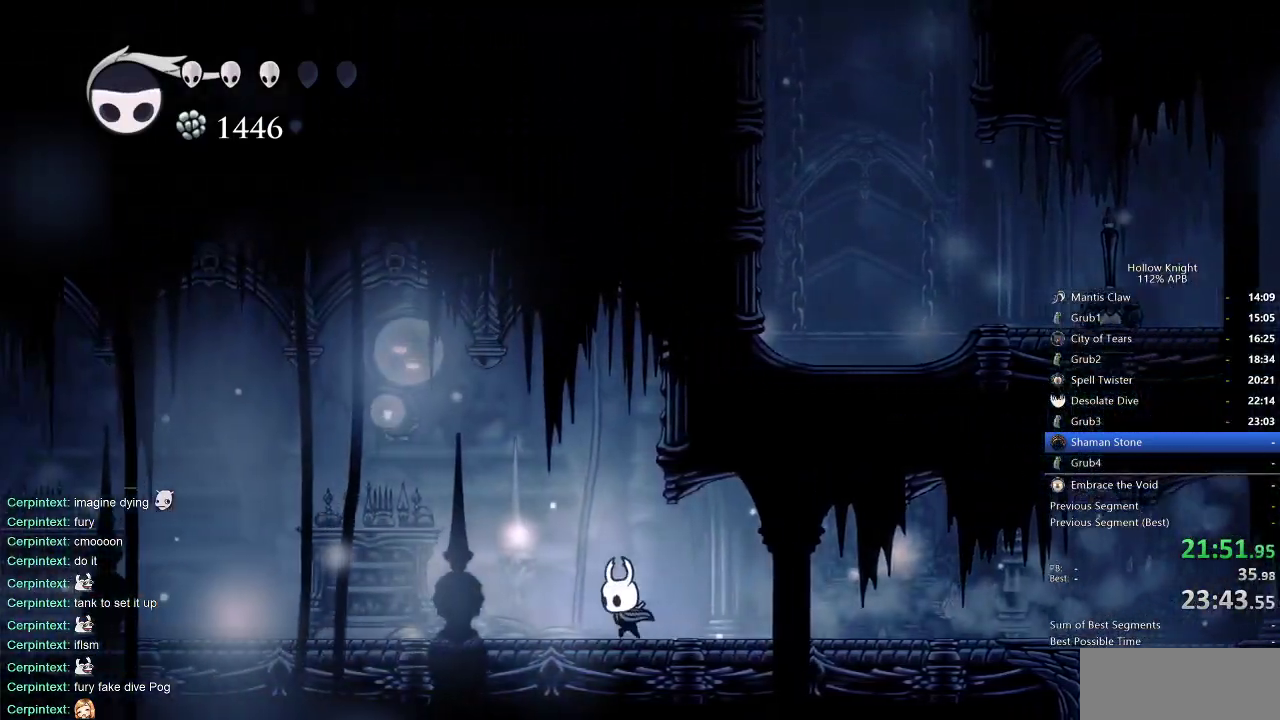
{"keys": ["left"], "events": [[183, "dash", "down"], [267, "dash", "up"]]}
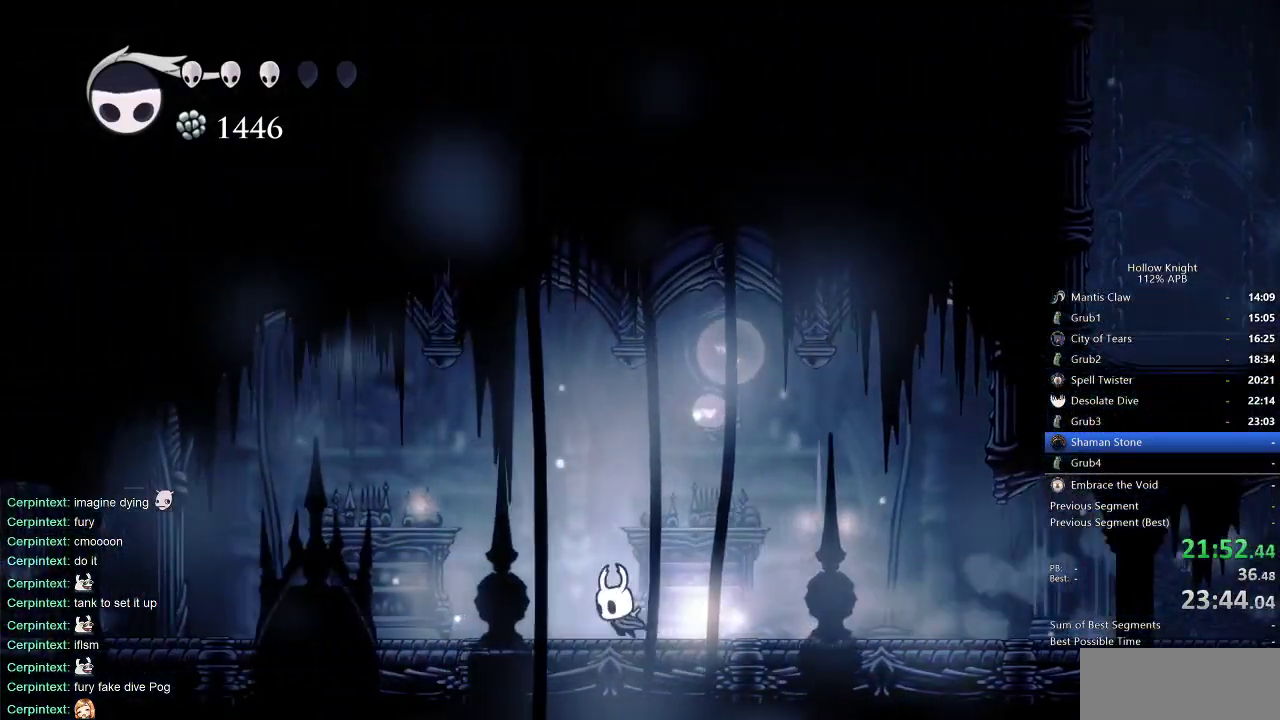
{"keys": ["left"], "events": [[283, "dash", "down"], [367, "dash", "up"]]}
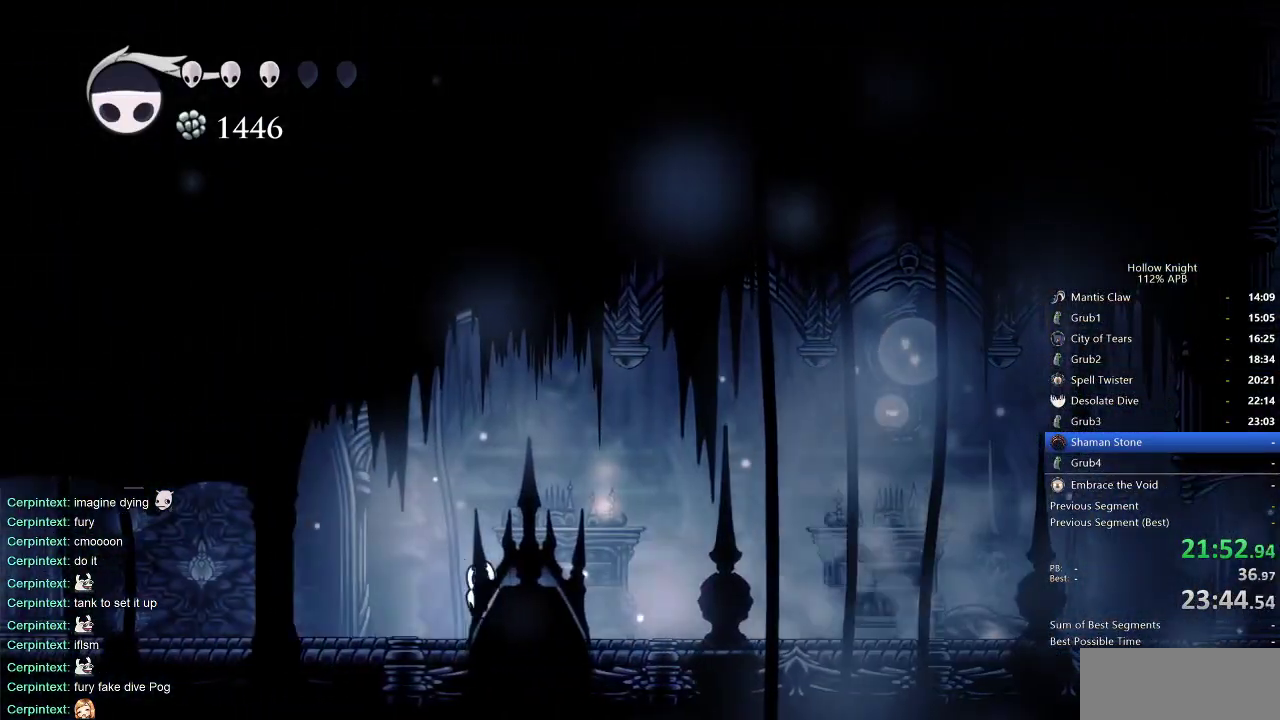
{"keys": ["left"], "events": [[383, "dash", "down"], [433, "dash", "up"]]}
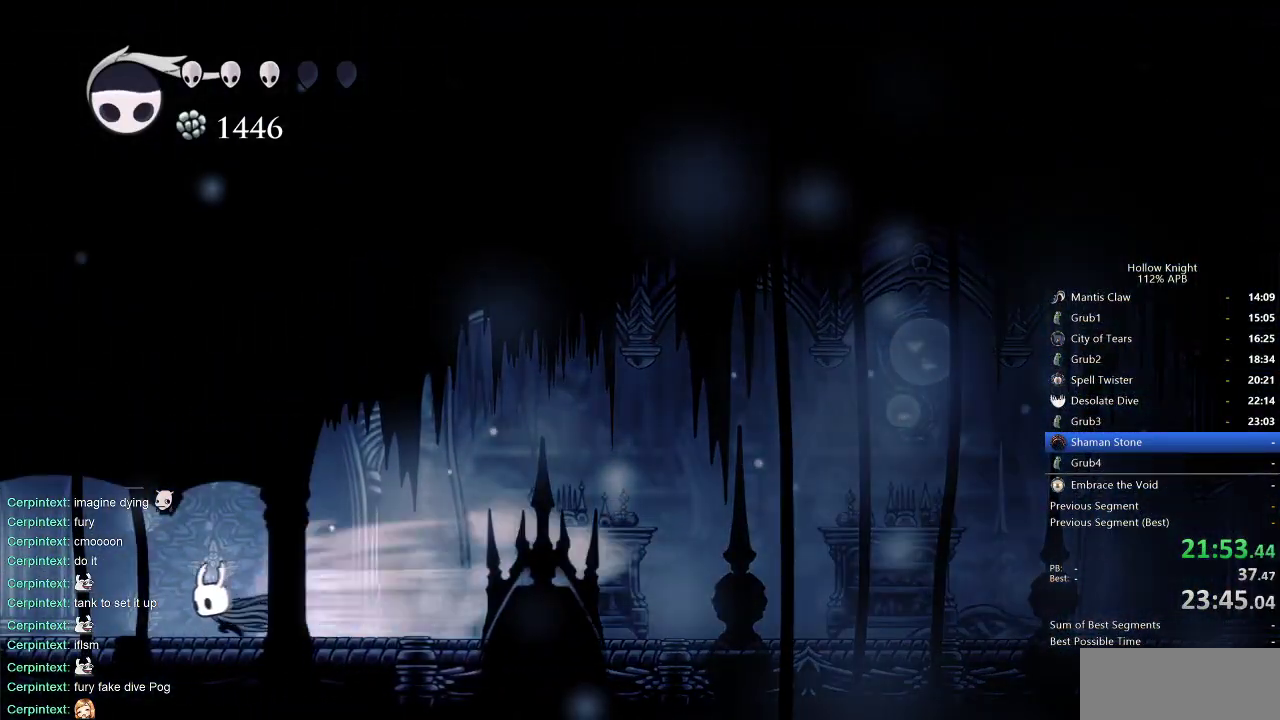
{"keys": ["dash", "left"], "events": [[450, "dash", "down"]]}
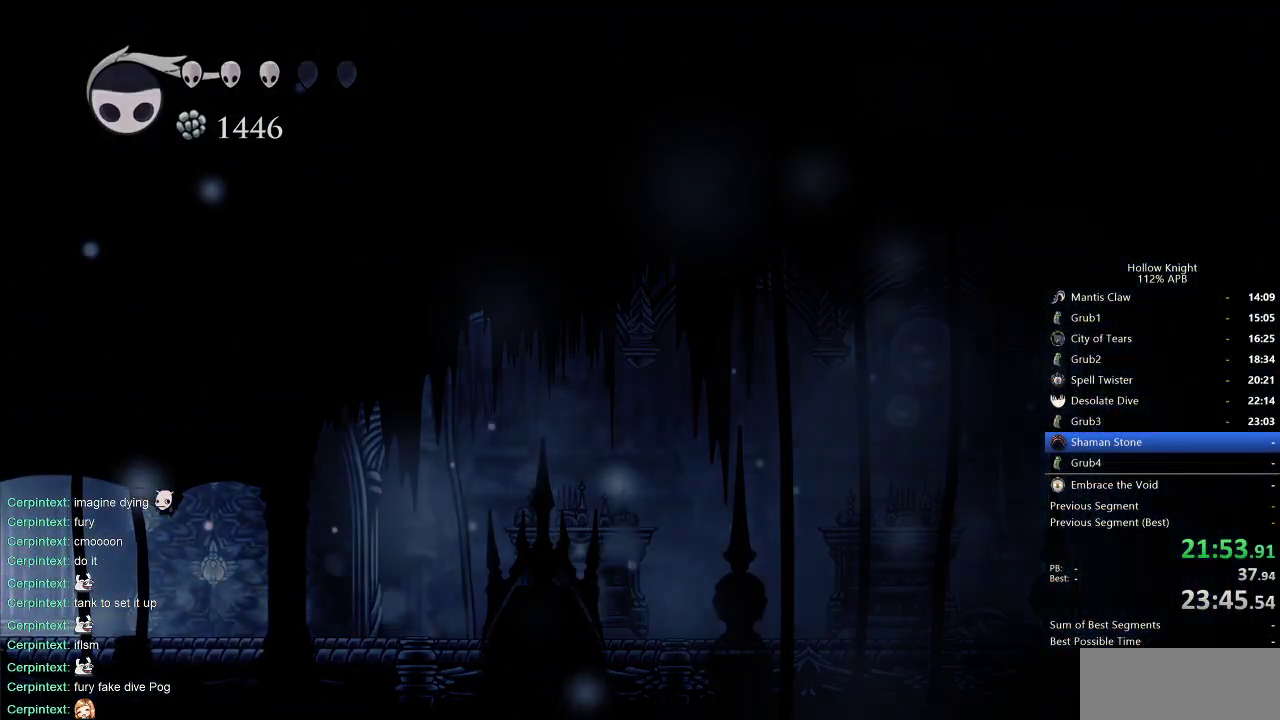
{"keys": ["left"], "events": [[50, "dash", "up"]]}
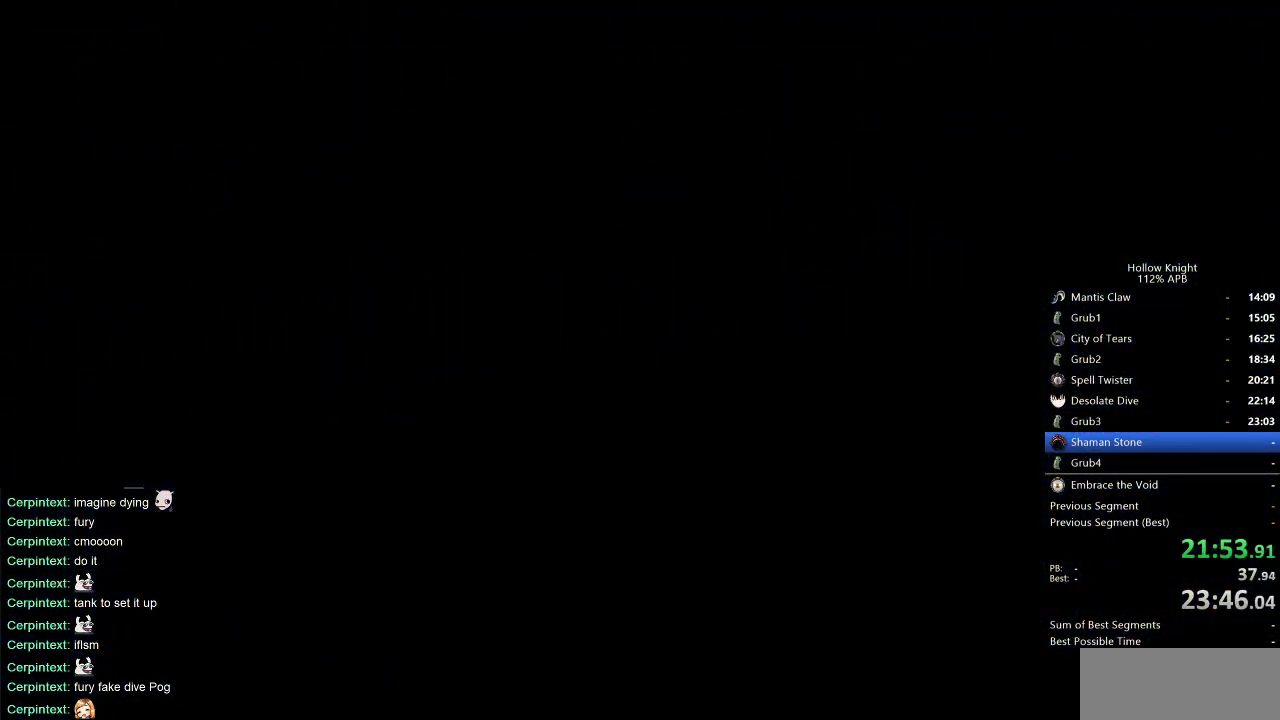
{"keys": ["left"], "events": []}
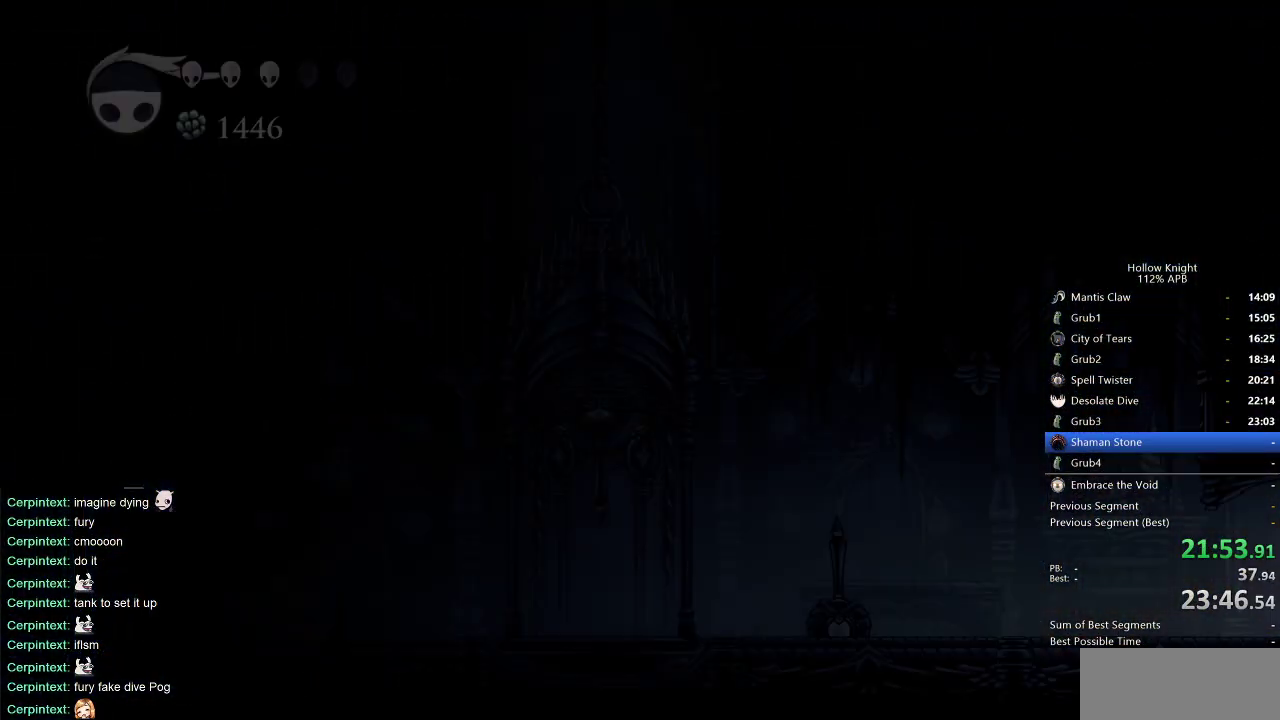
{"keys": ["left"], "events": []}
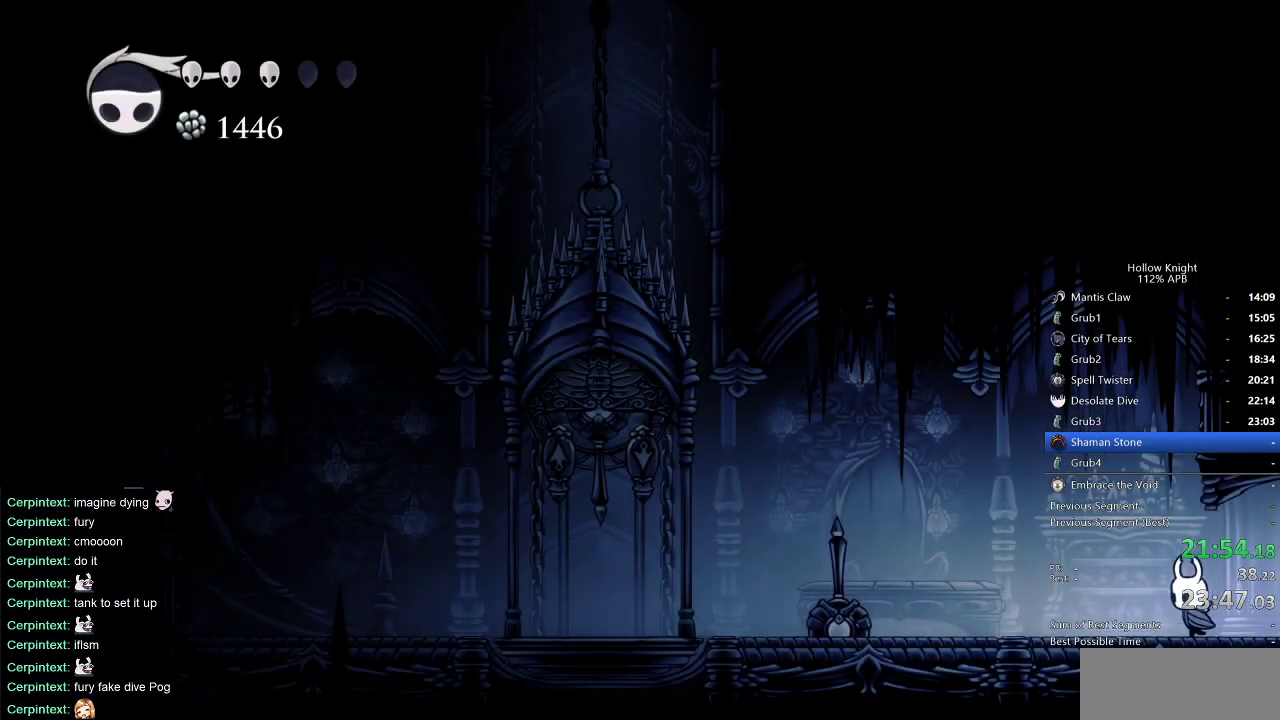
{"keys": ["left"], "events": [[283, "dash", "down"], [467, "dash", "up"]]}
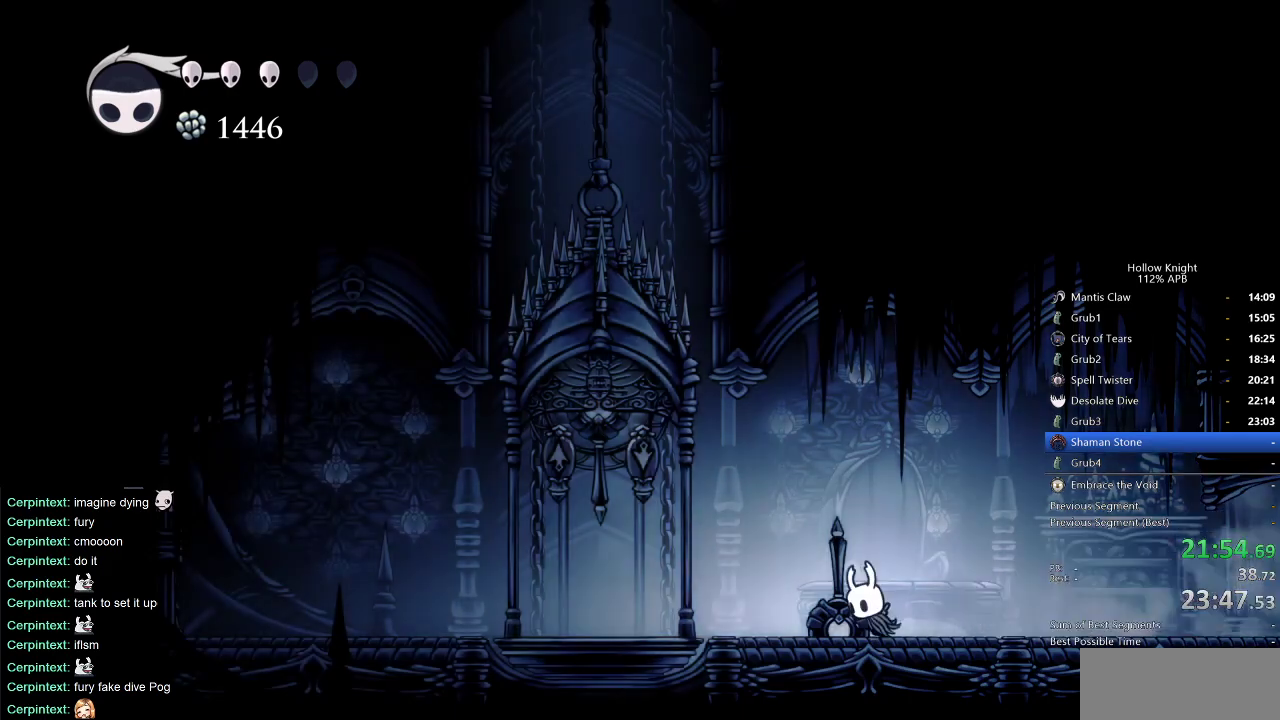
{"keys": ["left", "up"], "events": [[250, "jump", "down"], [300, "up", "down"], [383, "nail", "down"], [433, "jump", "up"], [483, "nail", "up"]]}
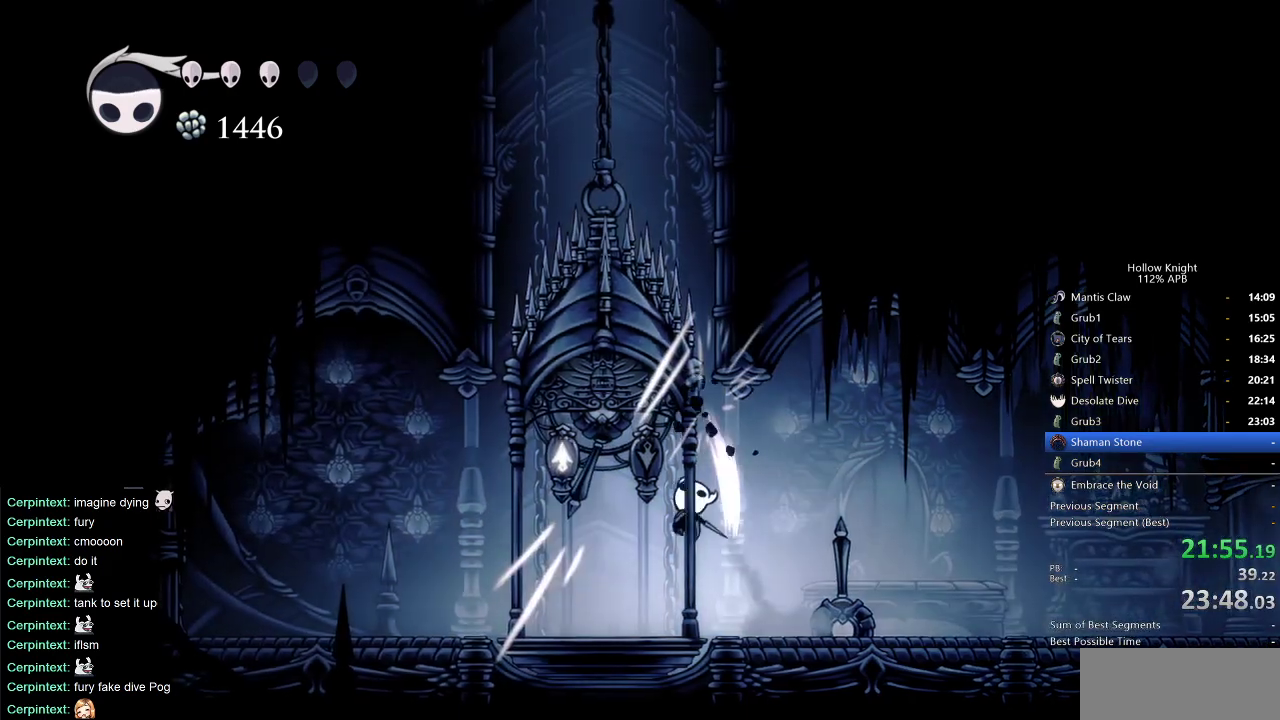
{"keys": [], "events": [[350, "up", "up"], [450, "left", "up"]]}
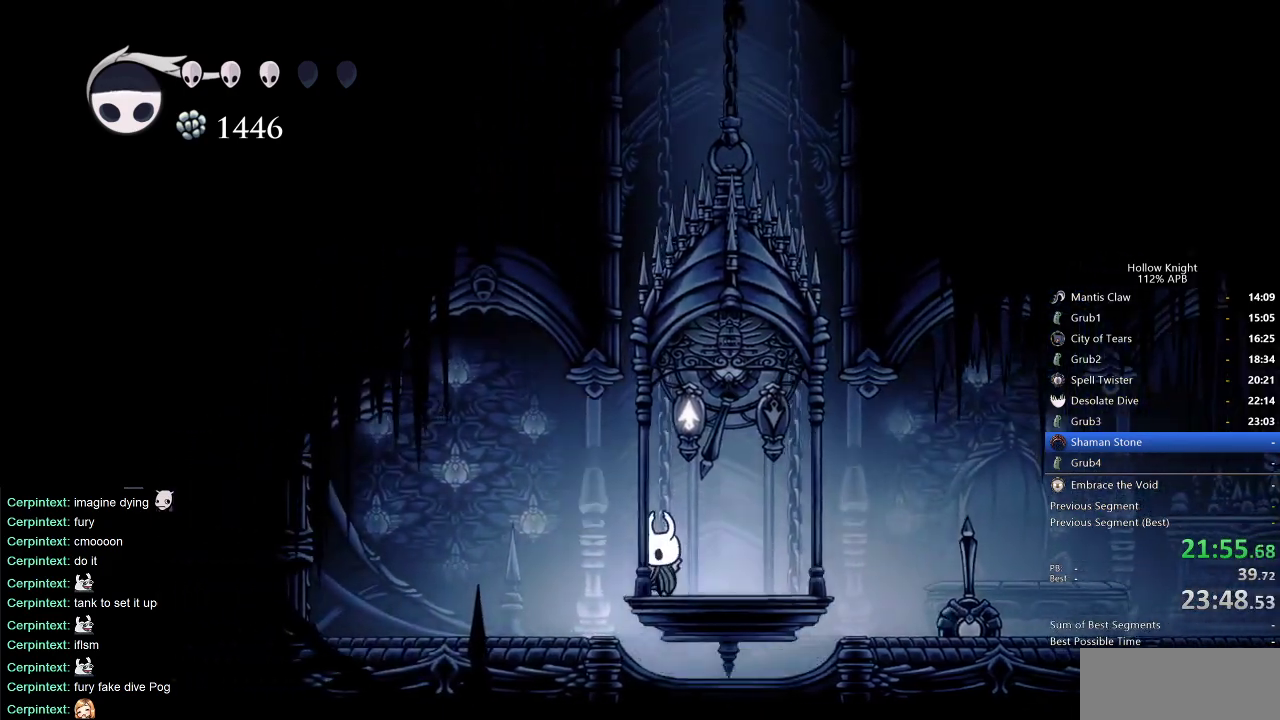
{"keys": [], "events": []}
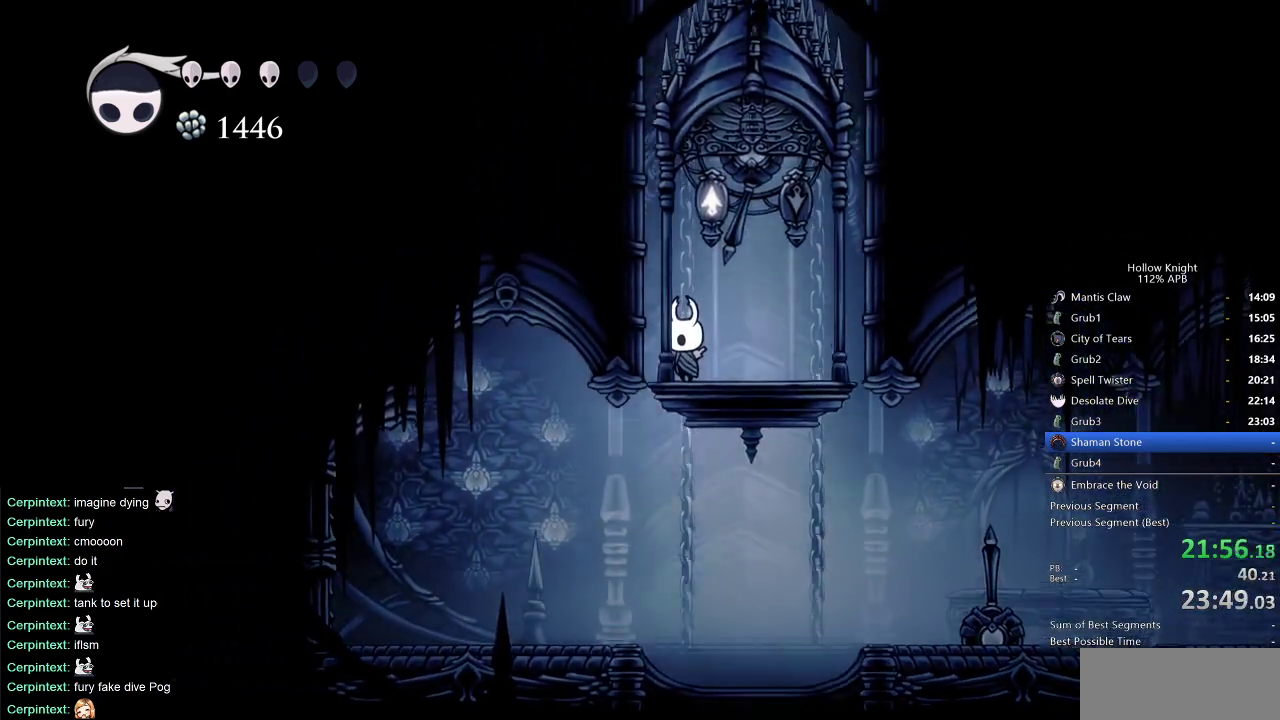
{"keys": [], "events": []}
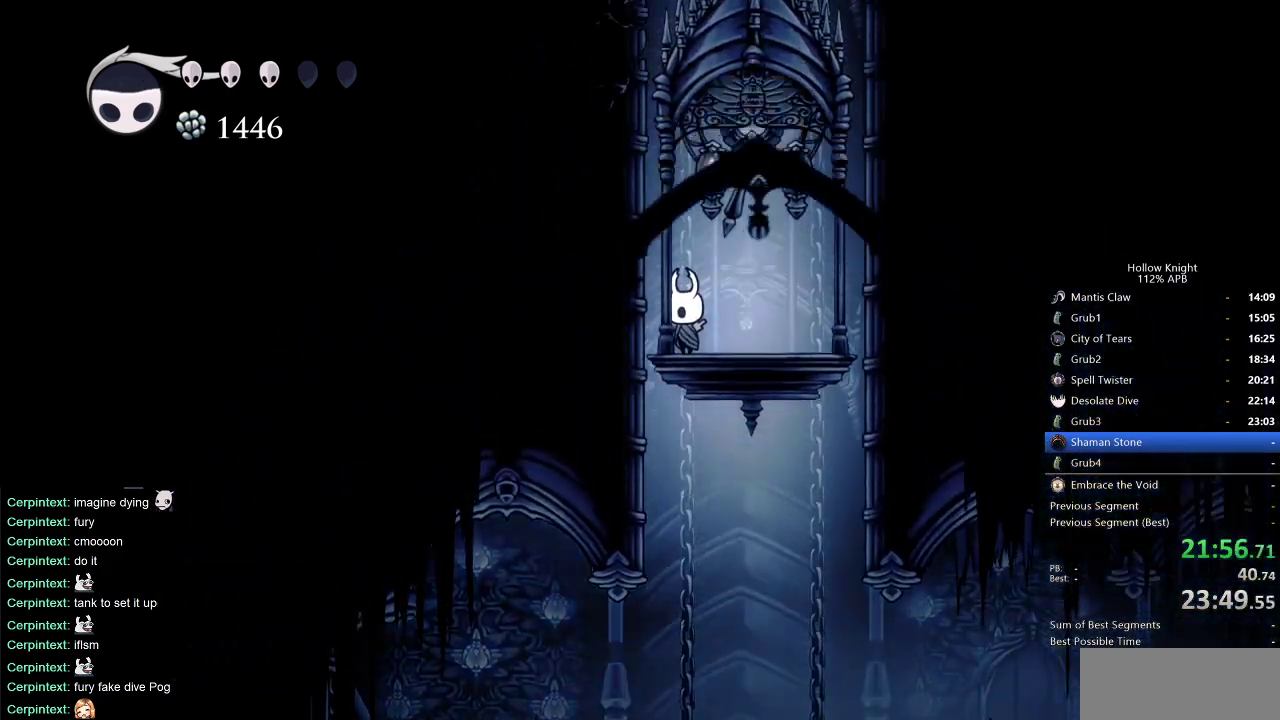
{"keys": ["spell"], "events": [[500, "spell", "down"]]}
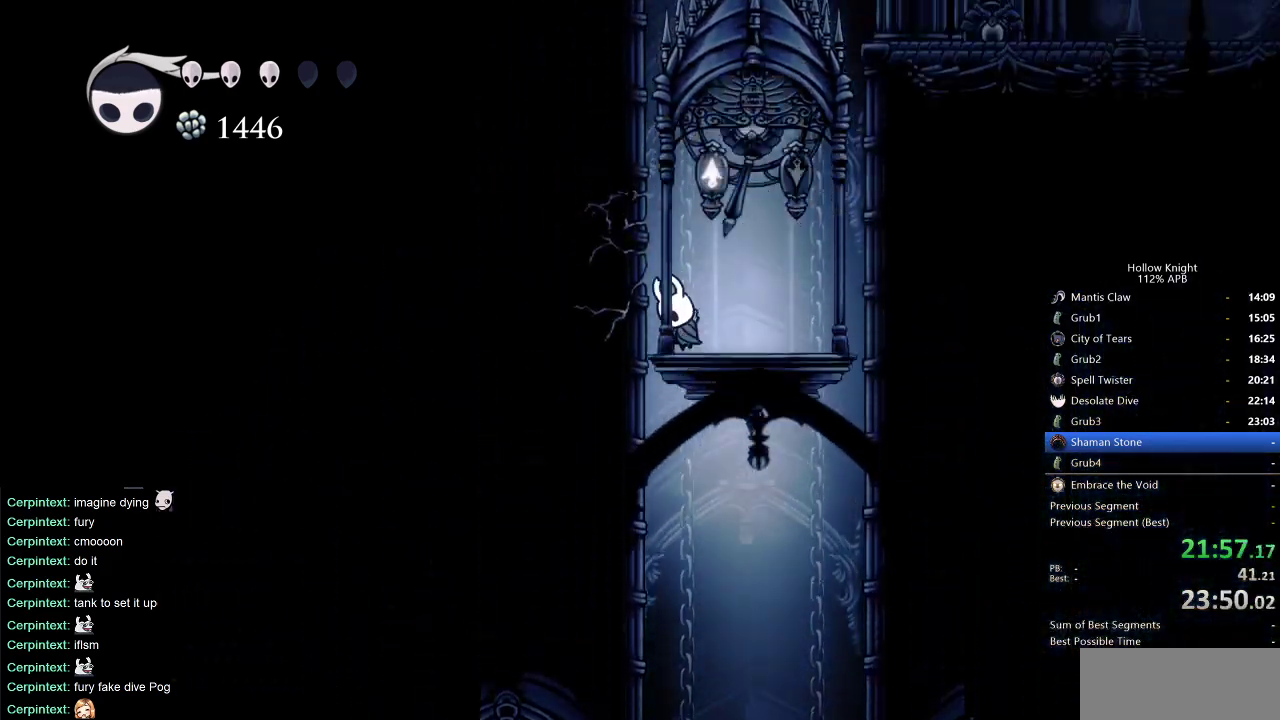
{"keys": ["nail", "up"], "events": [[83, "spell", "up"], [133, "up", "down"], [367, "nail", "down"]]}
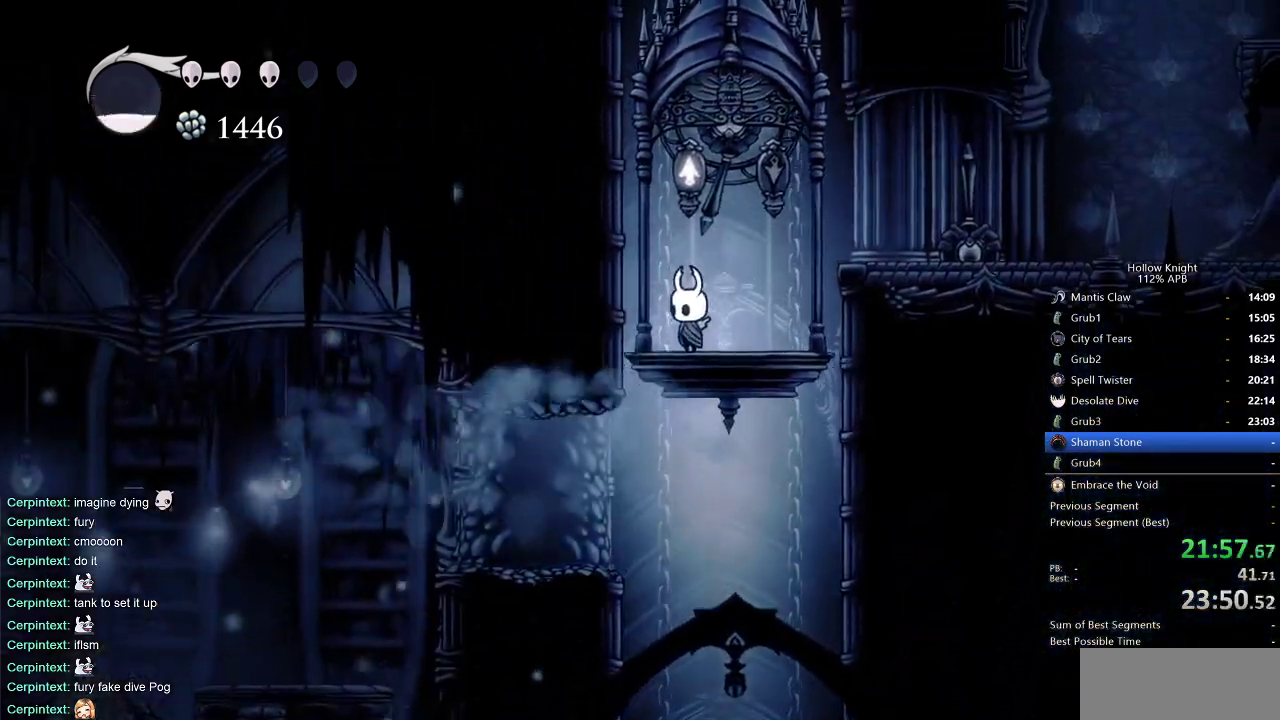
{"keys": ["right", "up"], "events": [[17, "nail", "up"], [100, "up", "up"], [200, "up", "down"], [250, "nail", "down"], [350, "nail", "up"], [483, "right", "down"]]}
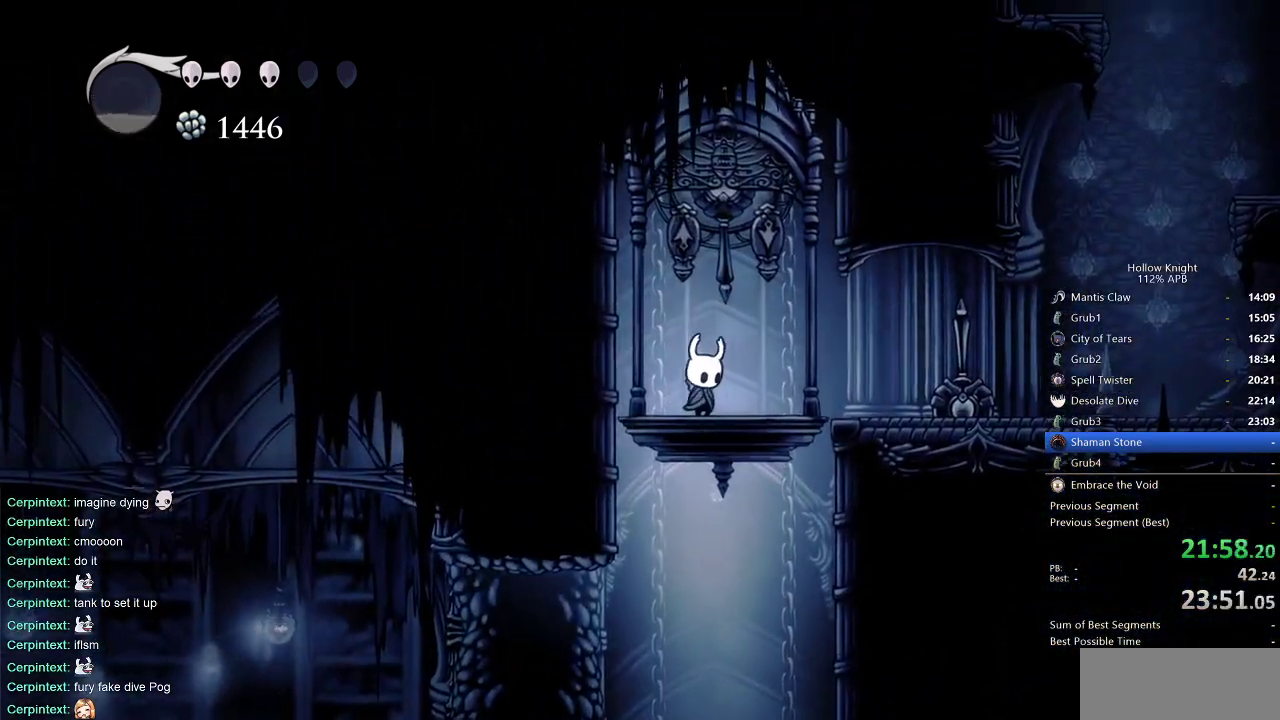
{"keys": ["left"], "events": [[33, "right", "up"], [117, "up", "up"], [167, "up", "down"], [267, "nail", "down"], [350, "nail", "up"], [500, "left", "down"], [500, "up", "up"]]}
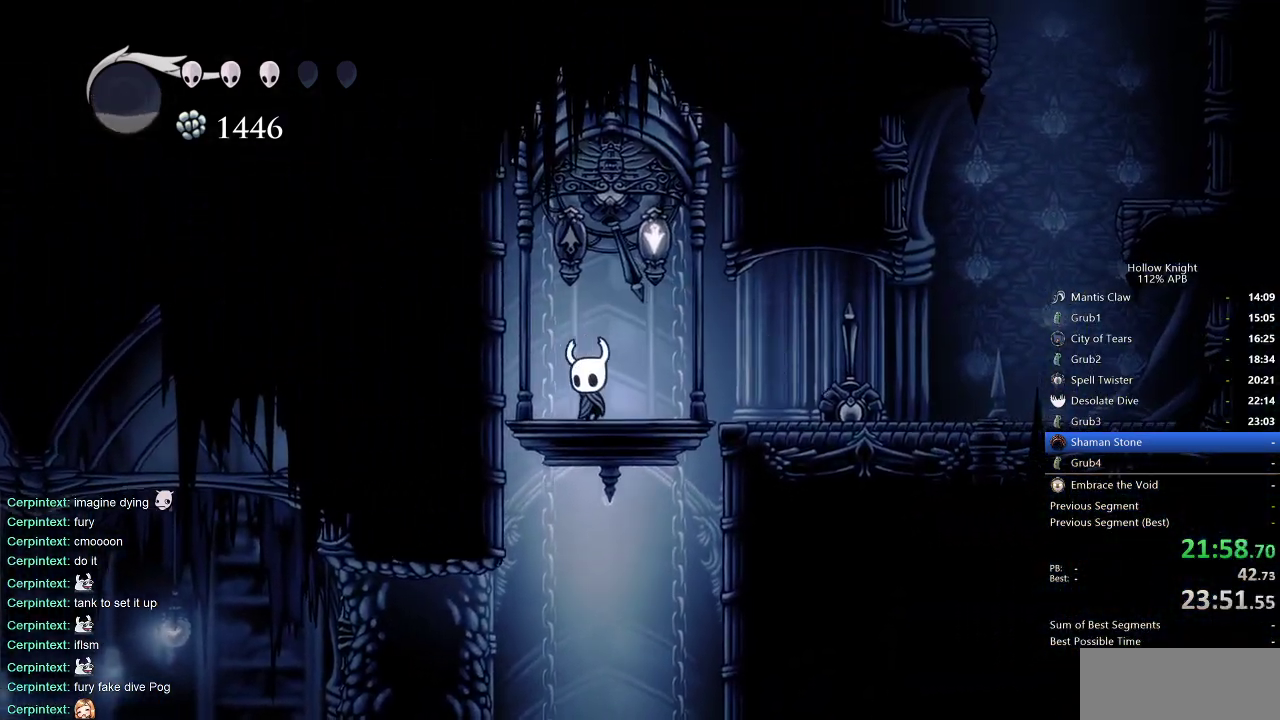
{"keys": [], "events": [[133, "left", "up"]]}
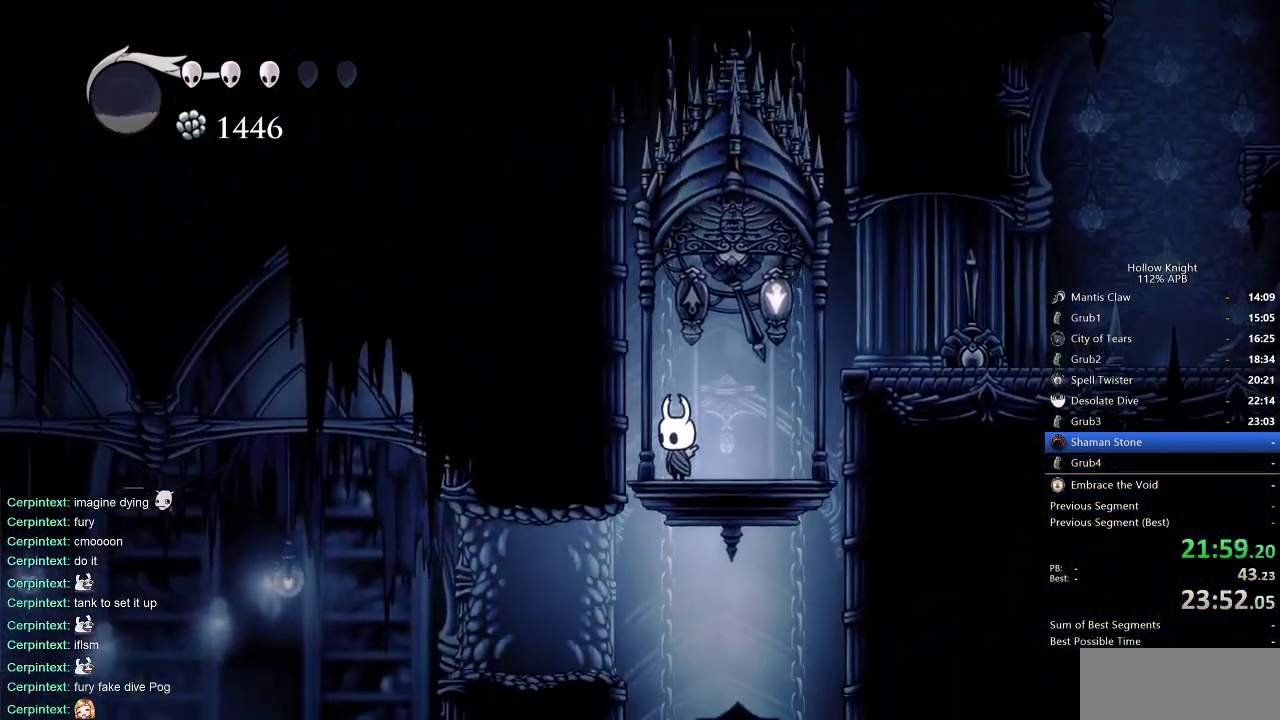
{"keys": ["left"], "events": [[200, "left", "down"], [333, "dash", "down"], [433, "dash", "up"]]}
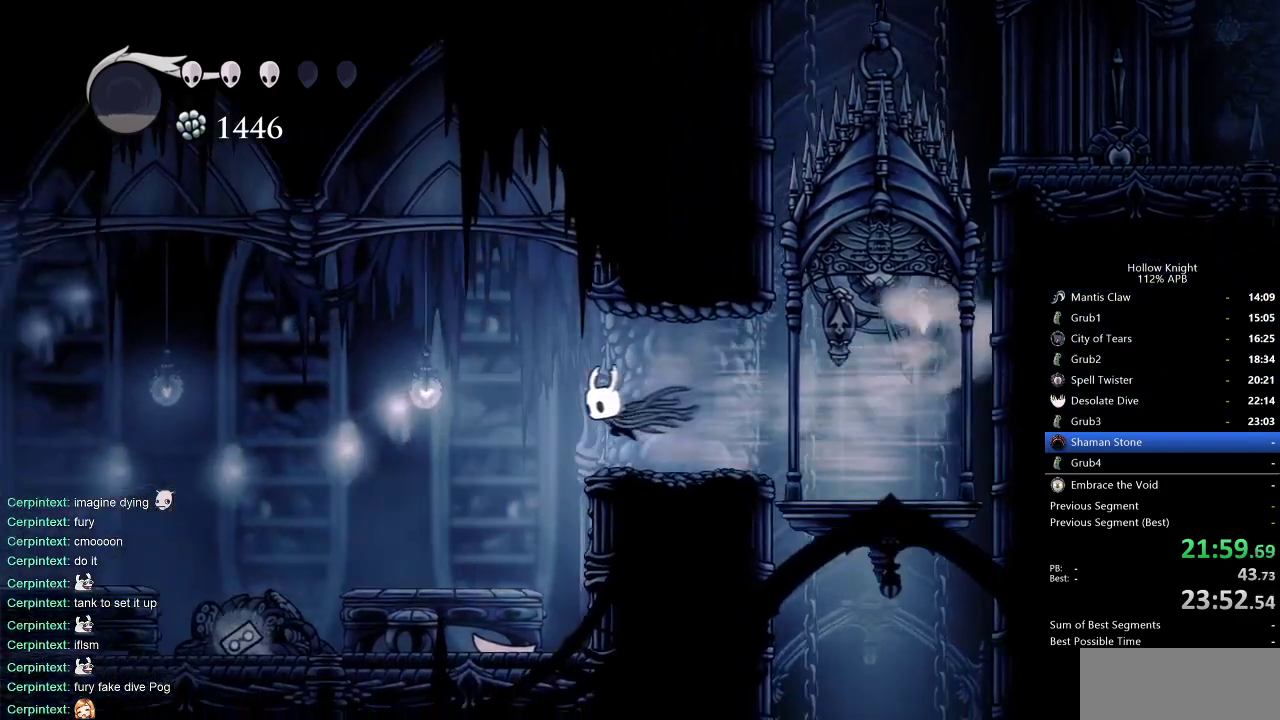
{"keys": ["left"], "events": []}
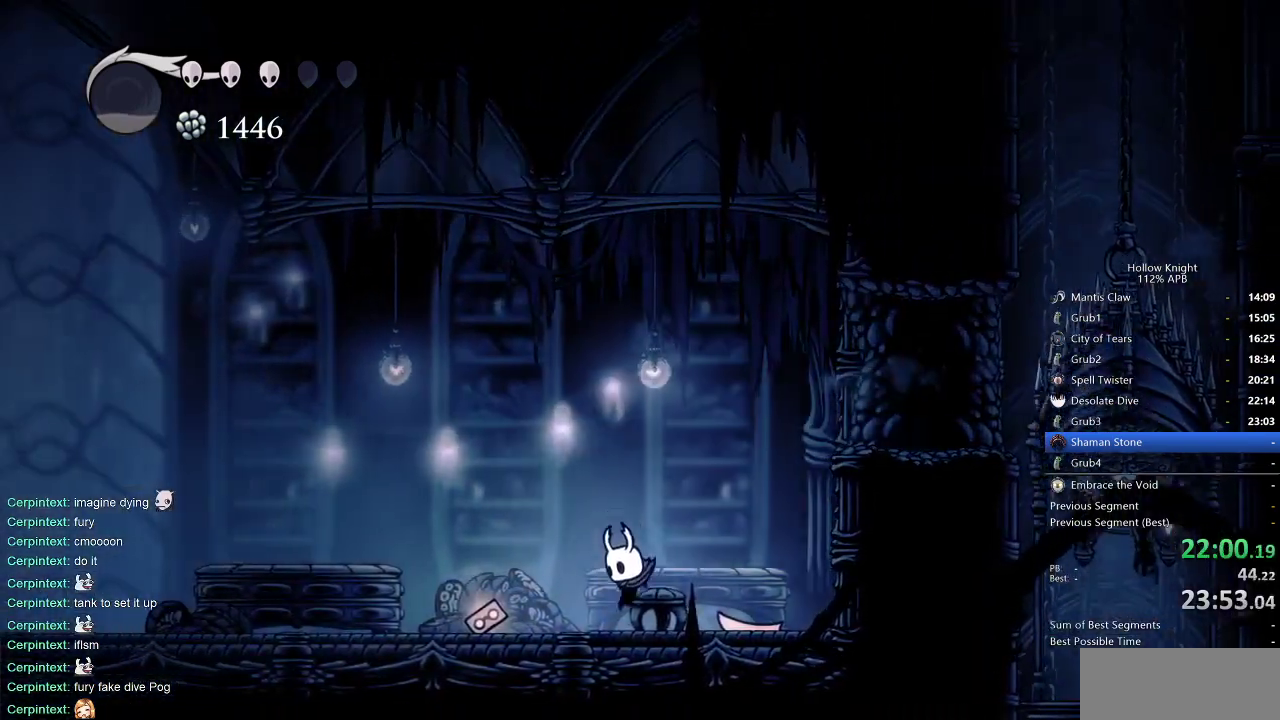
{"keys": ["left"], "events": [[100, "dash", "down"], [233, "dash", "up"]]}
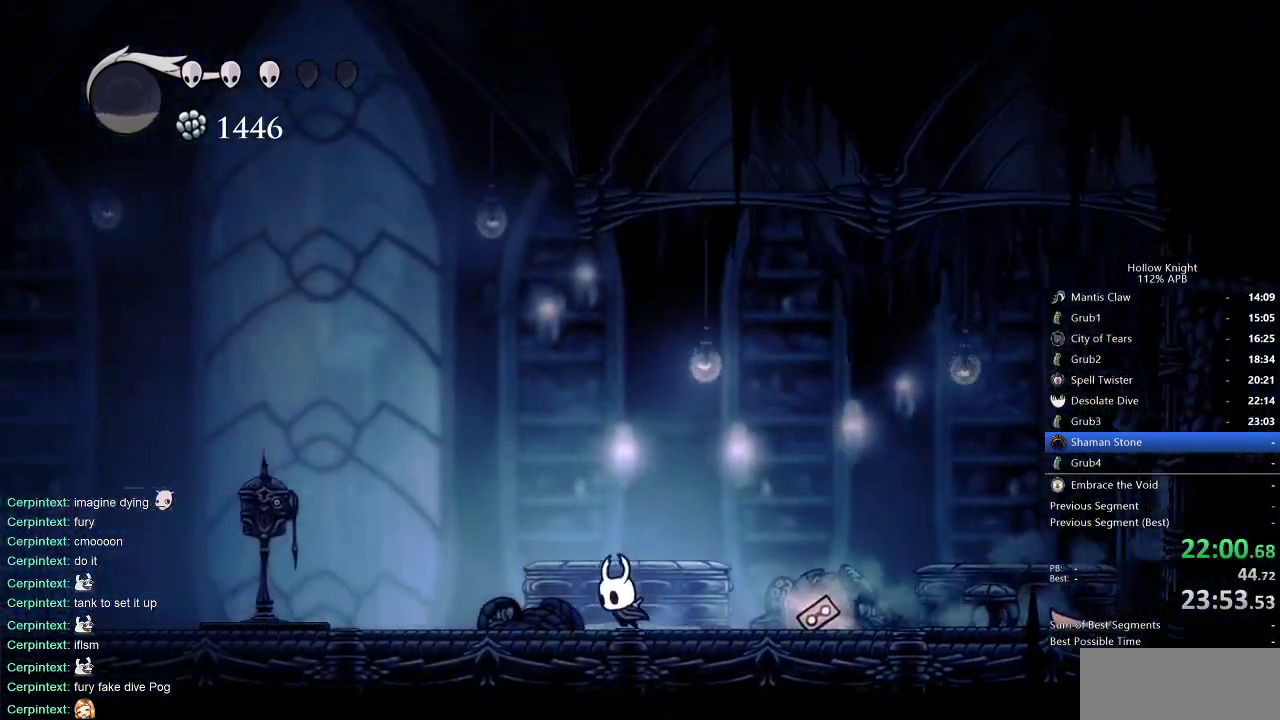
{"keys": ["left"], "events": [[167, "dash", "down"], [300, "dash", "up"]]}
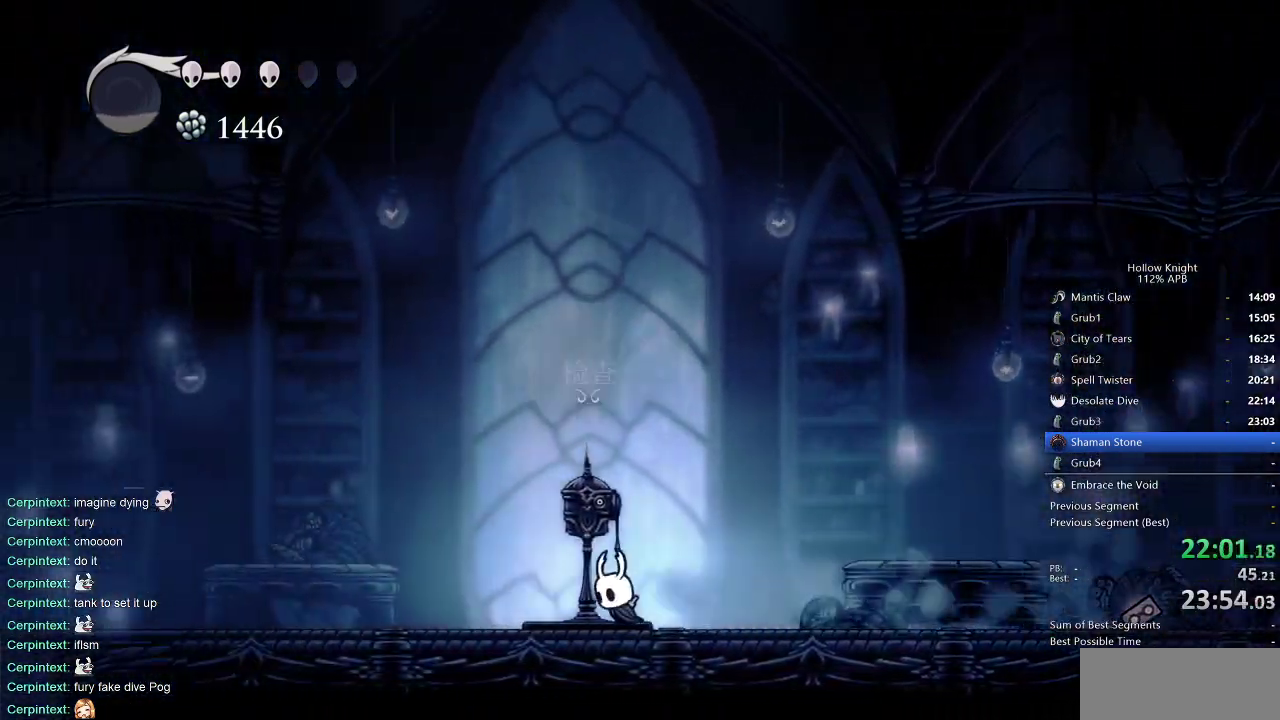
{"keys": ["dash", "left"], "events": [[417, "dash", "down"]]}
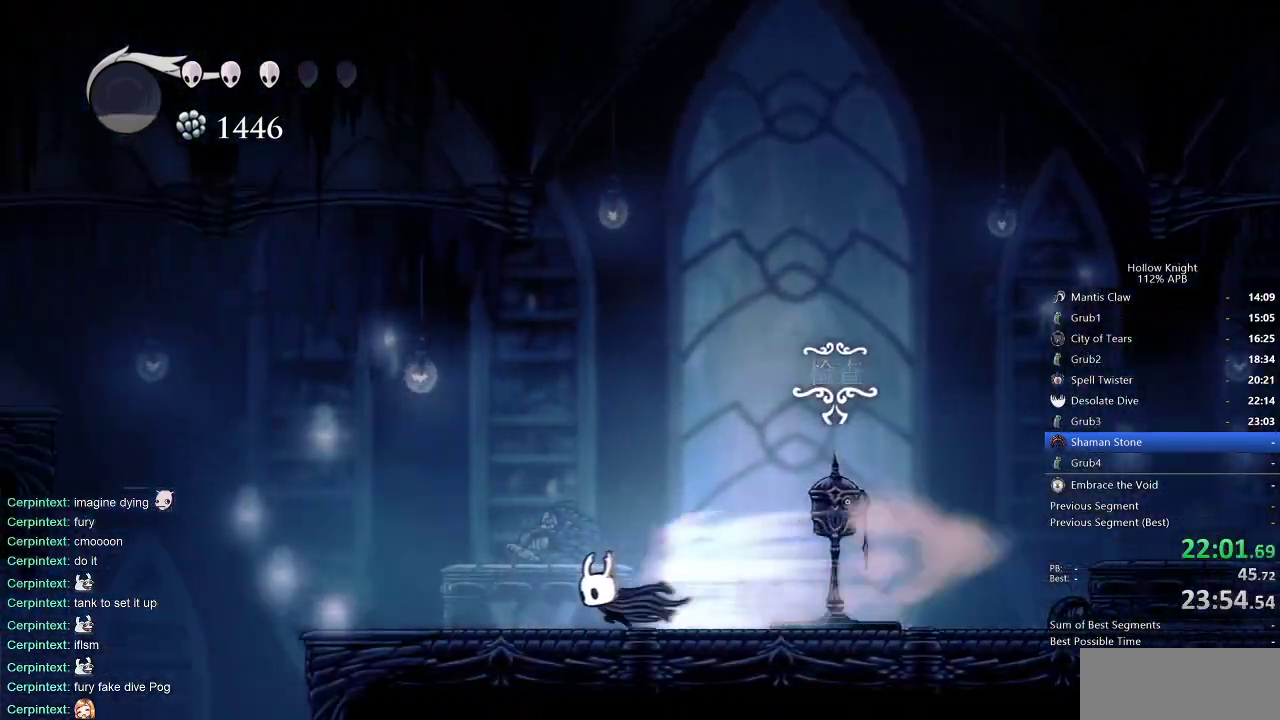
{"keys": ["jump", "left"], "events": [[67, "dash", "up"], [367, "jump", "down"]]}
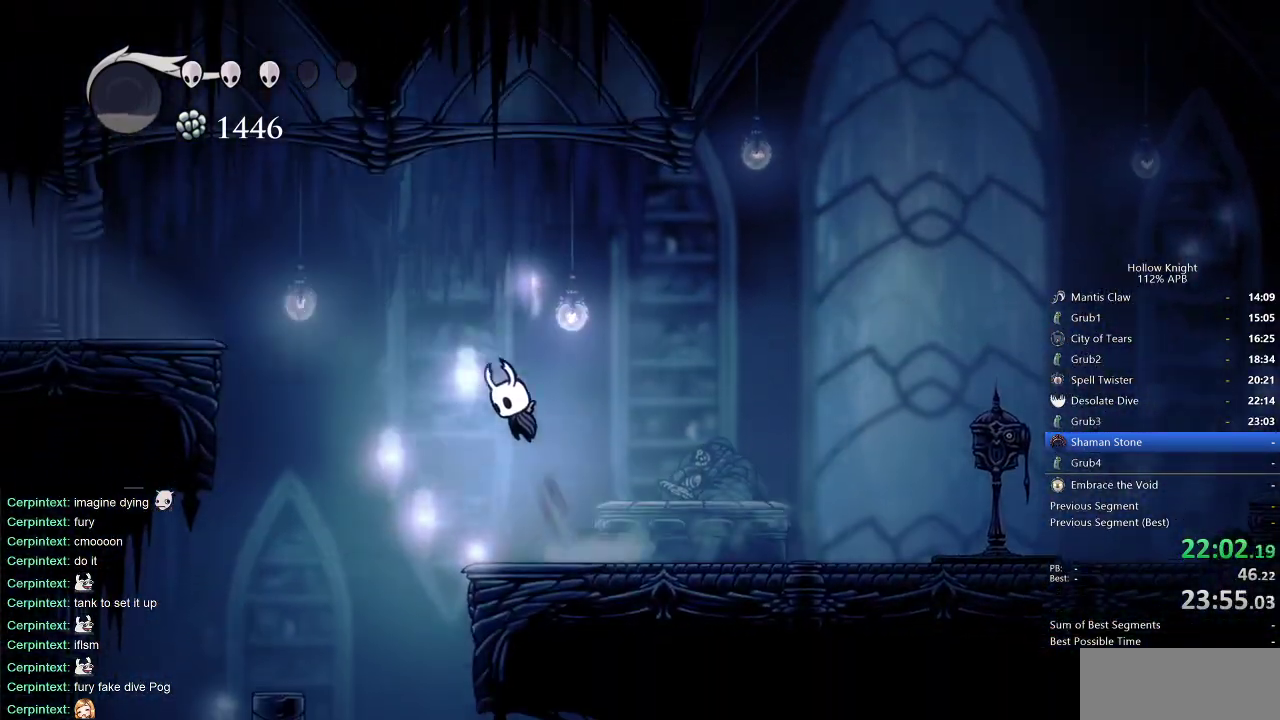
{"keys": ["dash", "left"], "events": [[333, "dash", "down"], [400, "jump", "up"]]}
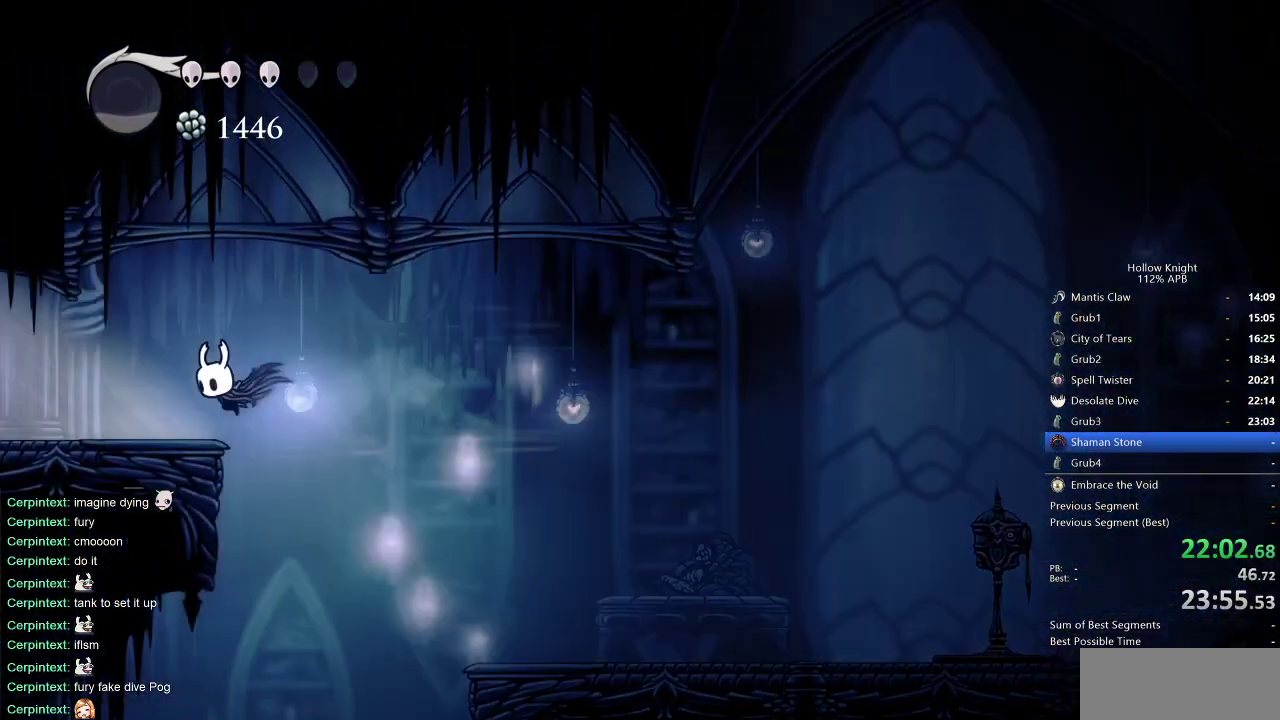
{"keys": ["dash", "left"], "events": [[33, "dash", "up"], [433, "dash", "down"]]}
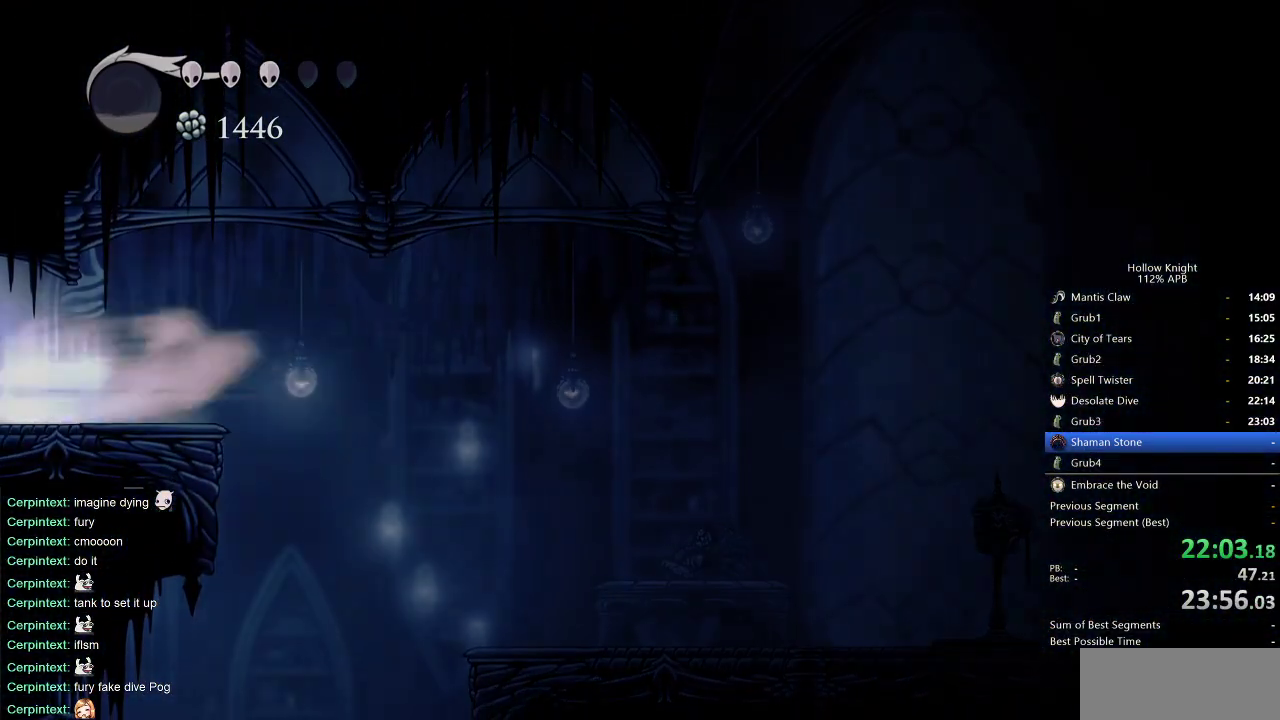
{"keys": ["left"], "events": [[17, "dash", "up"]]}
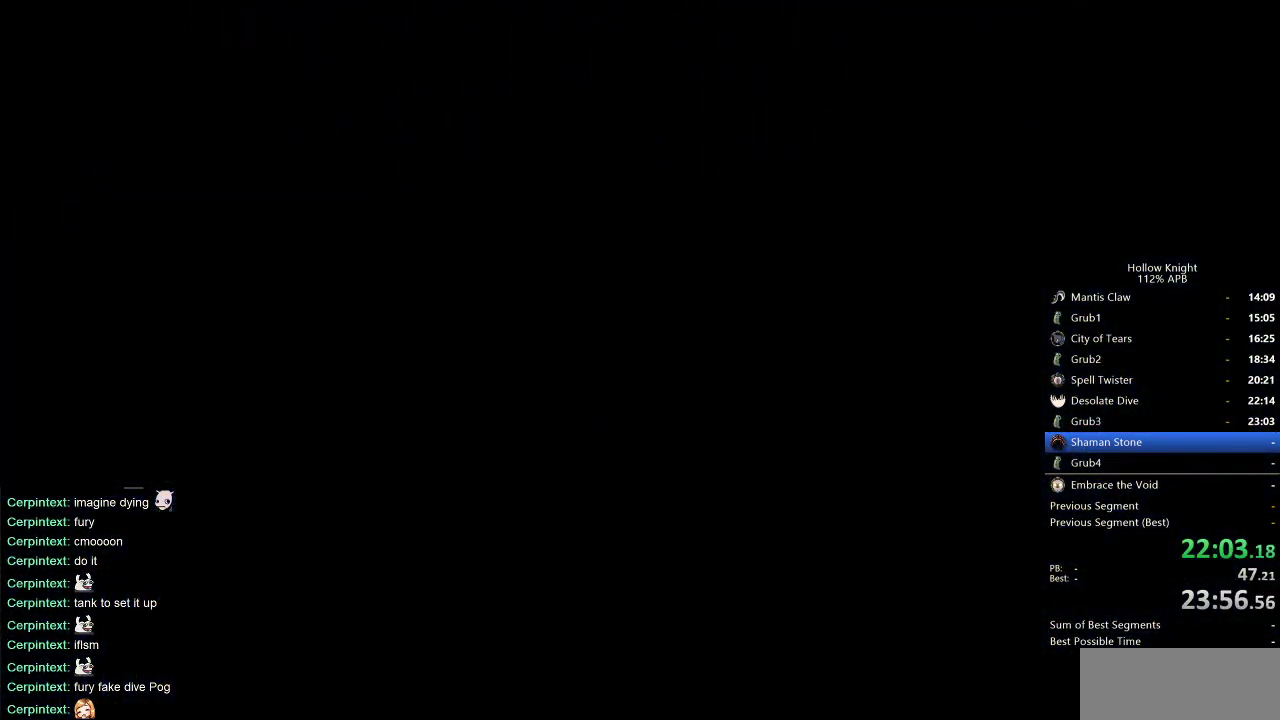
{"keys": ["left"], "events": []}